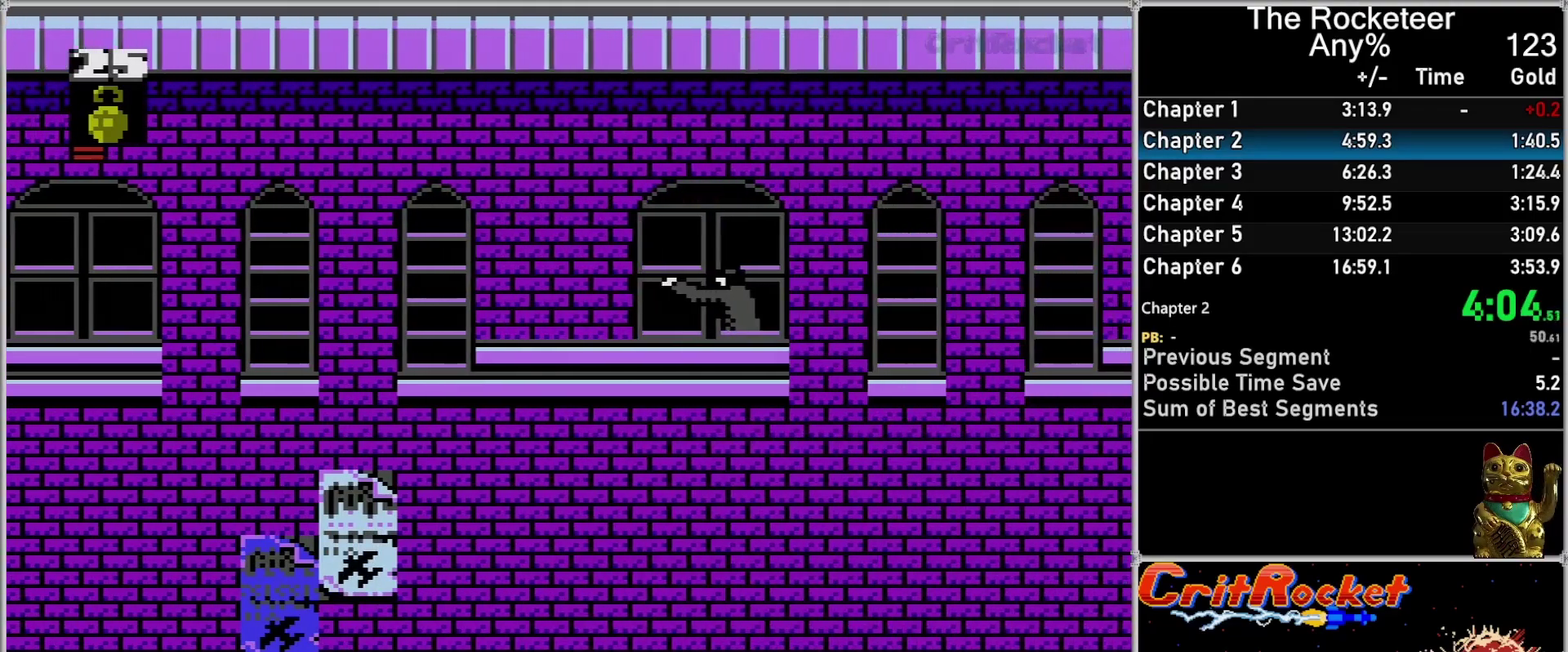
Gameplay with a controller (Nintendo layout); each line is a JSON object with the inputs held at the frame after it (dt_ms = milliseconds from this image to that frame). "events" lists button and stick changes between this image and that frame as [ms after this image, input, new state], when the widget could be followed in between. Not read: L3 R3.
{"dt_ms": 500, "buttons": ["DPAD_RIGHT"], "events": []}
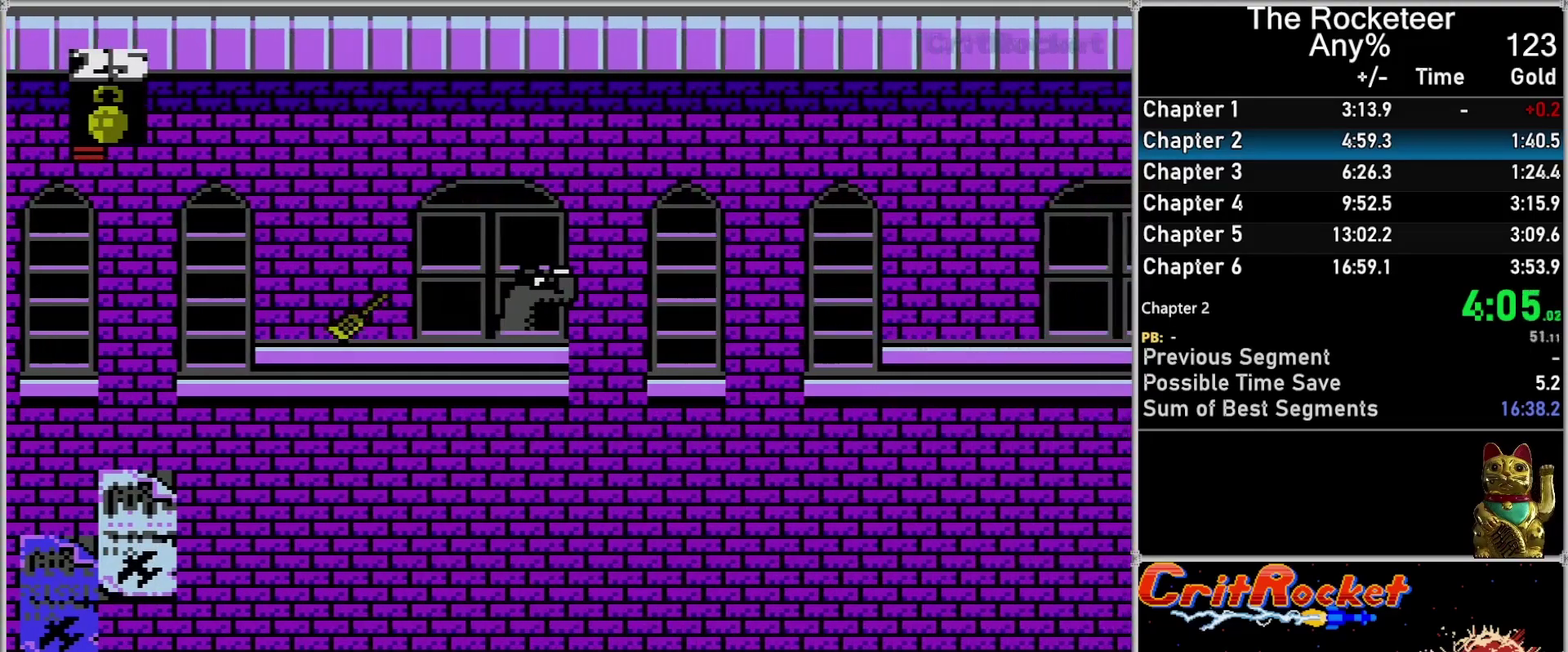
{"dt_ms": 500, "buttons": ["DPAD_RIGHT"], "events": [[117, "A", "down"], [367, "A", "up"]]}
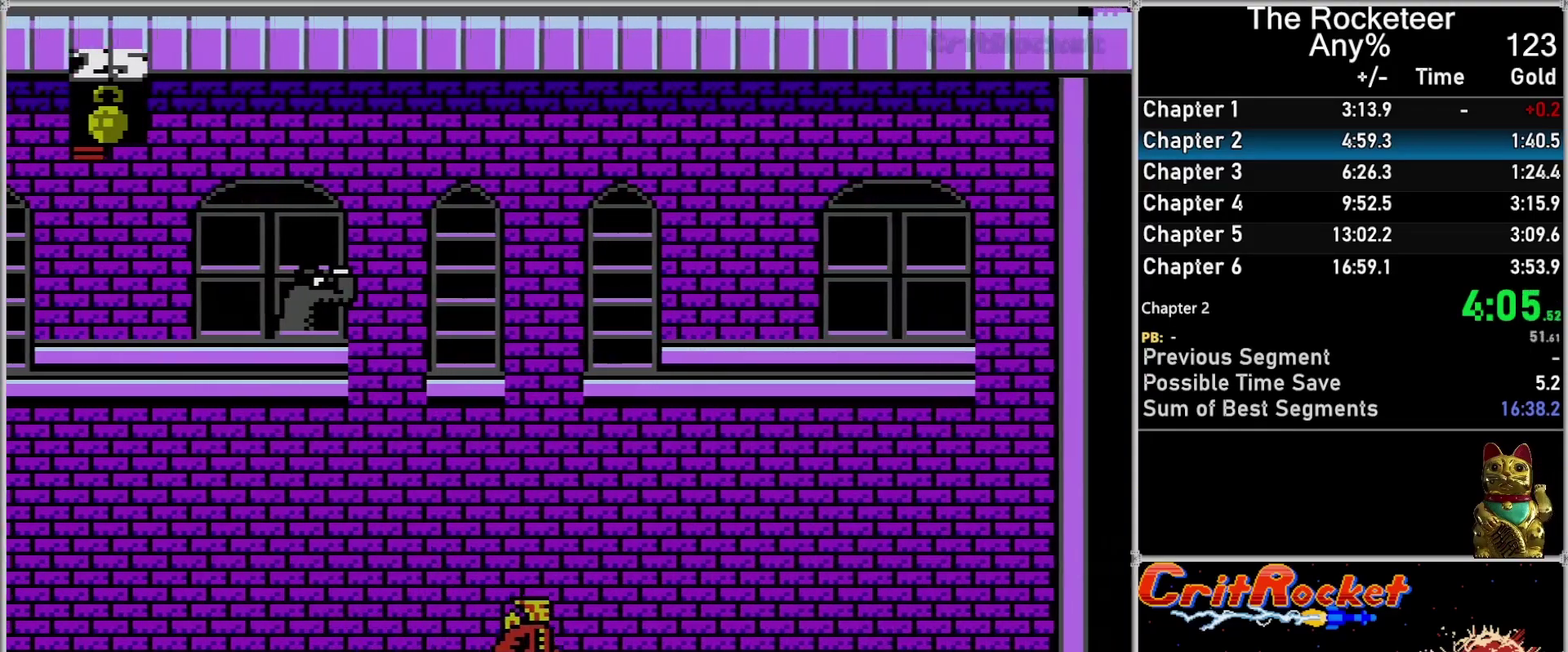
{"dt_ms": 500, "buttons": ["A", "DPAD_RIGHT"], "events": [[450, "A", "down"]]}
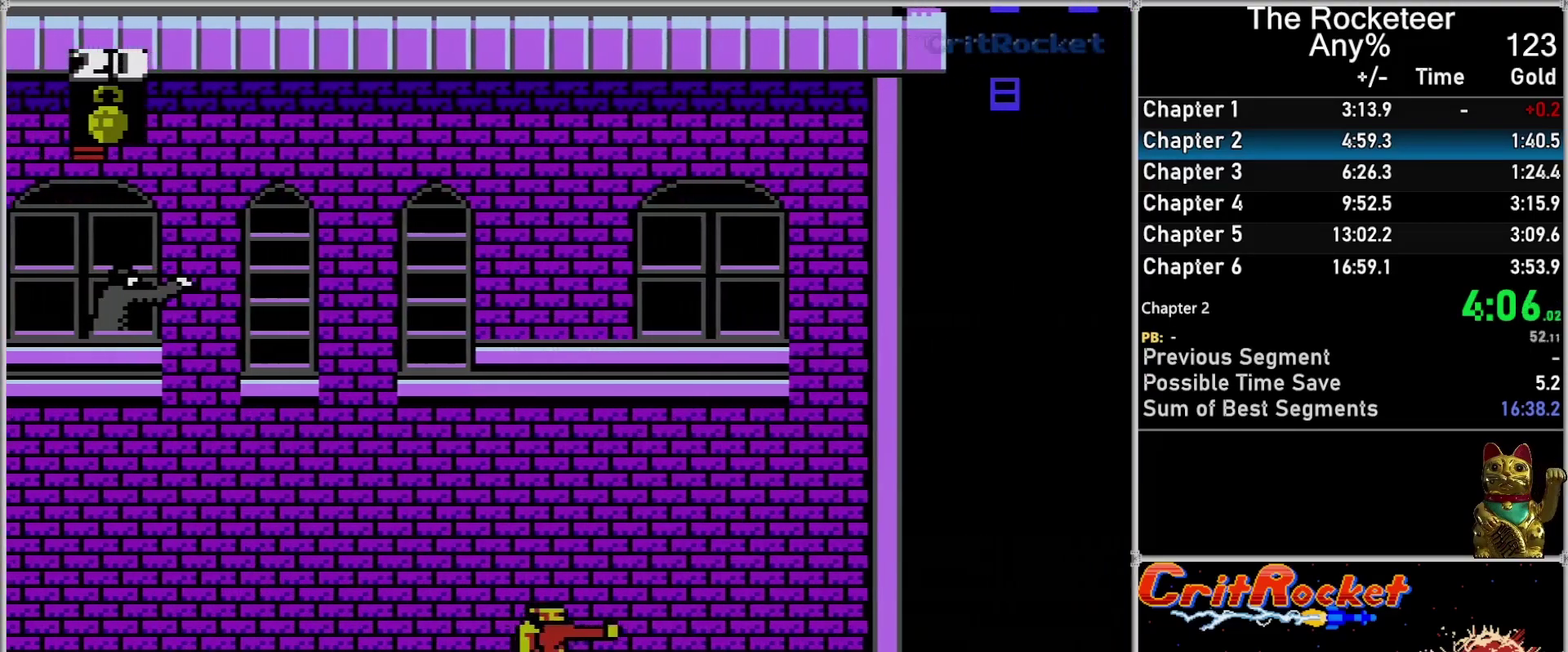
{"dt_ms": 500, "buttons": ["DPAD_RIGHT"], "events": [[17, "B", "down"], [50, "A", "up"], [83, "B", "up"]]}
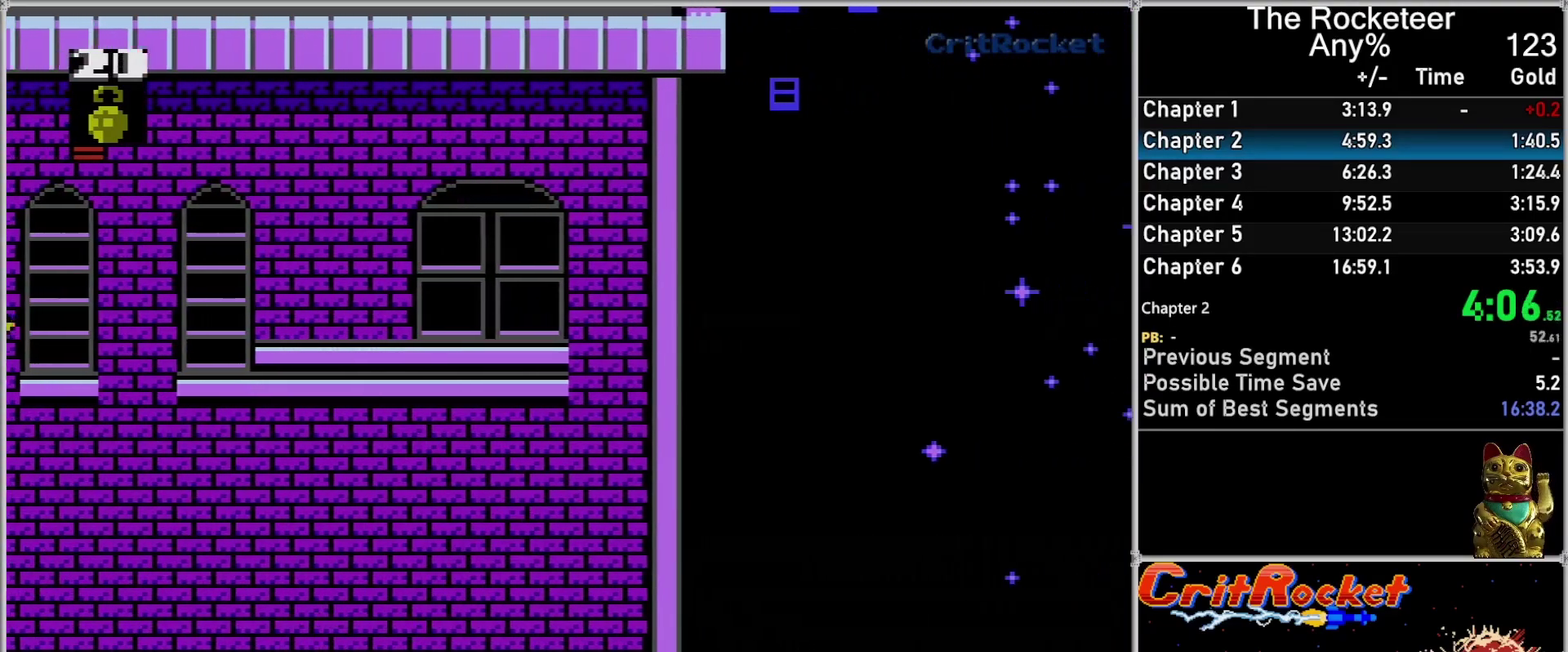
{"dt_ms": 500, "buttons": ["DPAD_RIGHT"], "events": []}
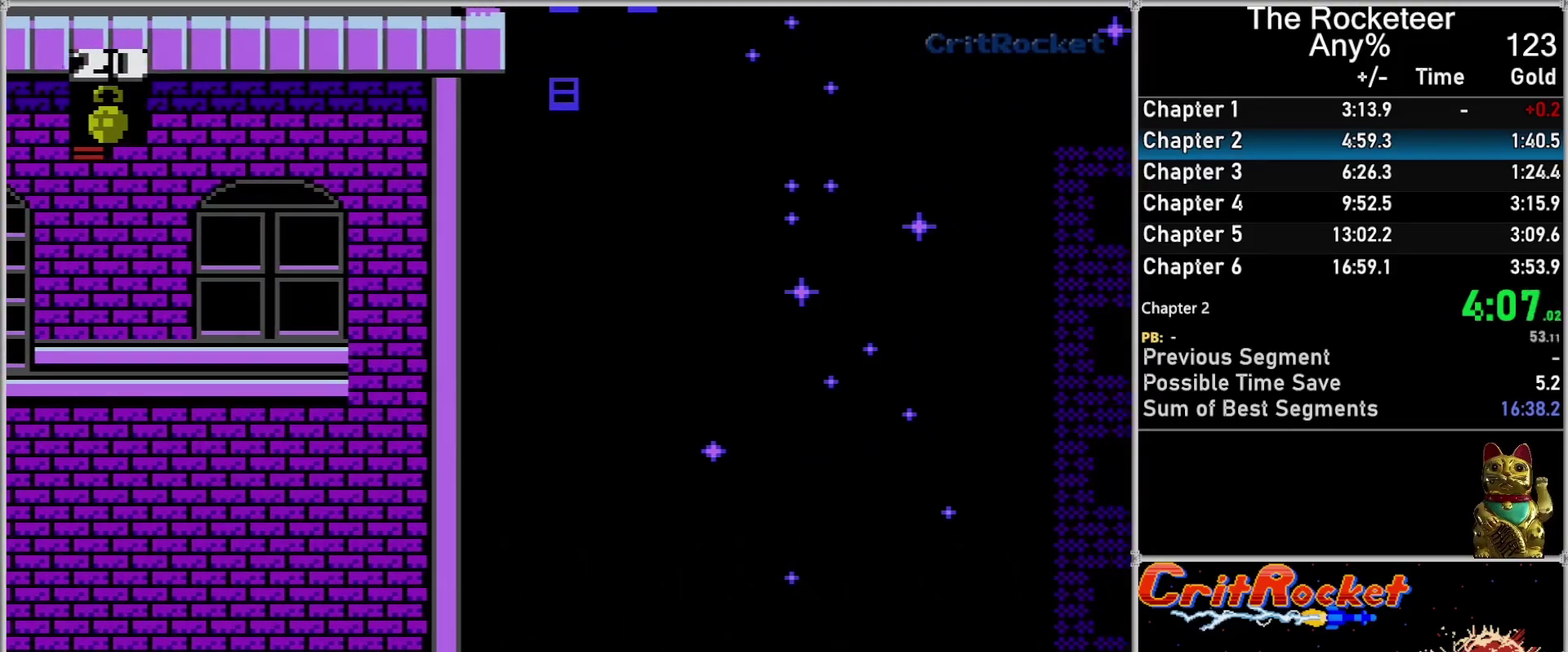
{"dt_ms": 500, "buttons": ["DPAD_RIGHT"], "events": []}
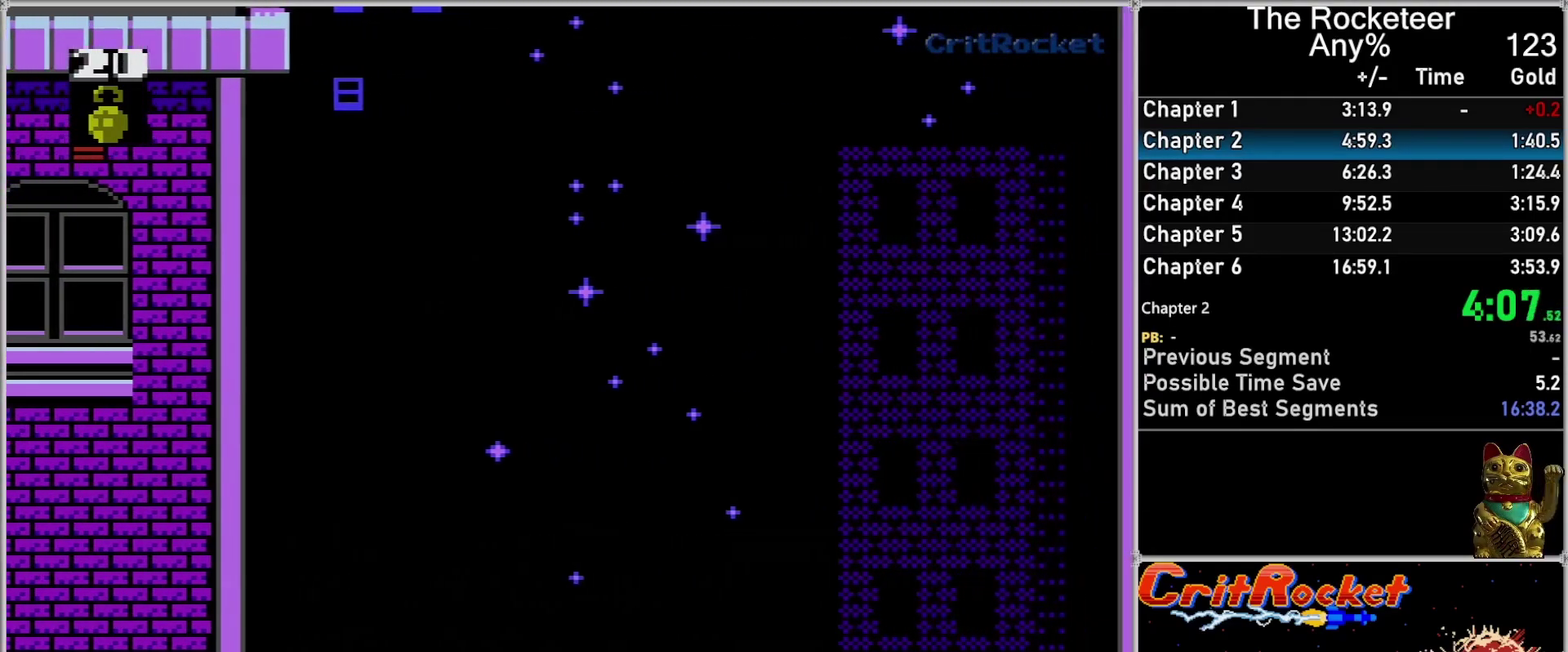
{"dt_ms": 500, "buttons": ["DPAD_RIGHT"], "events": []}
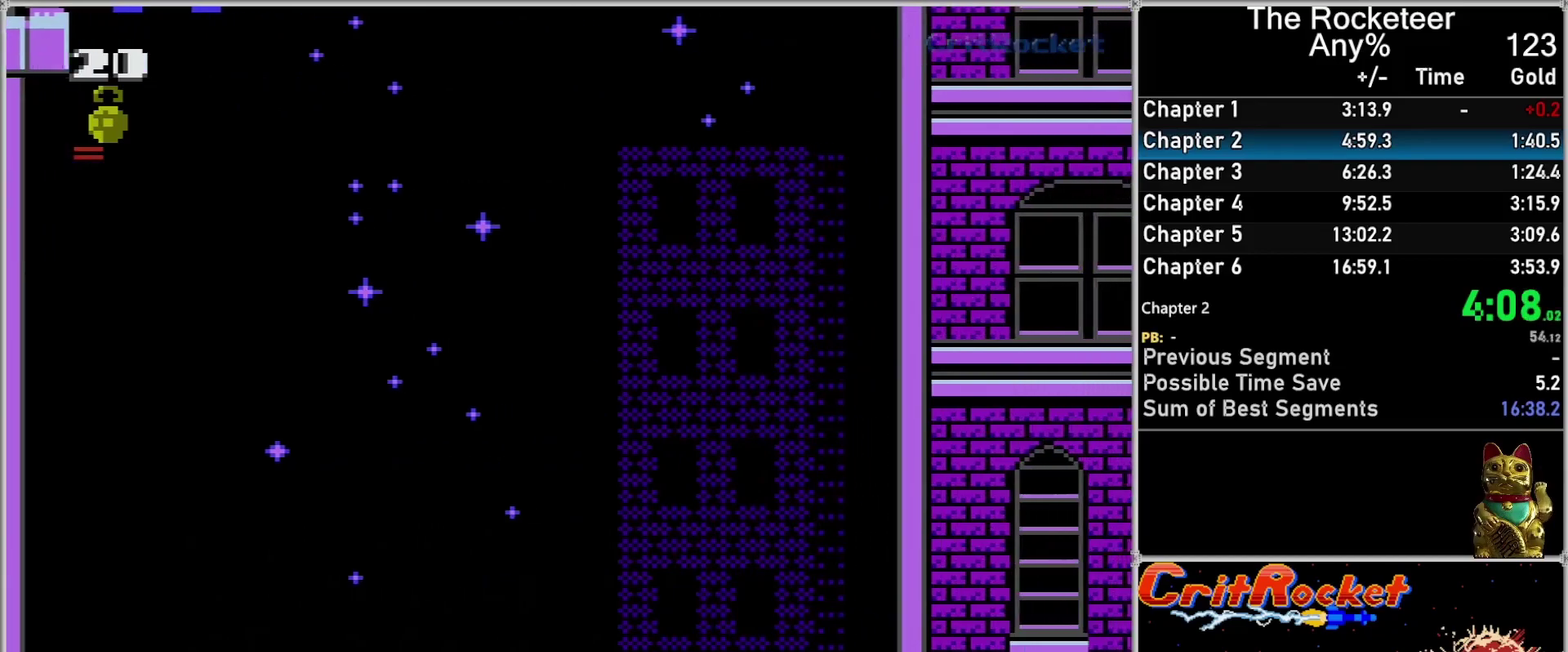
{"dt_ms": 500, "buttons": ["DPAD_RIGHT"], "events": []}
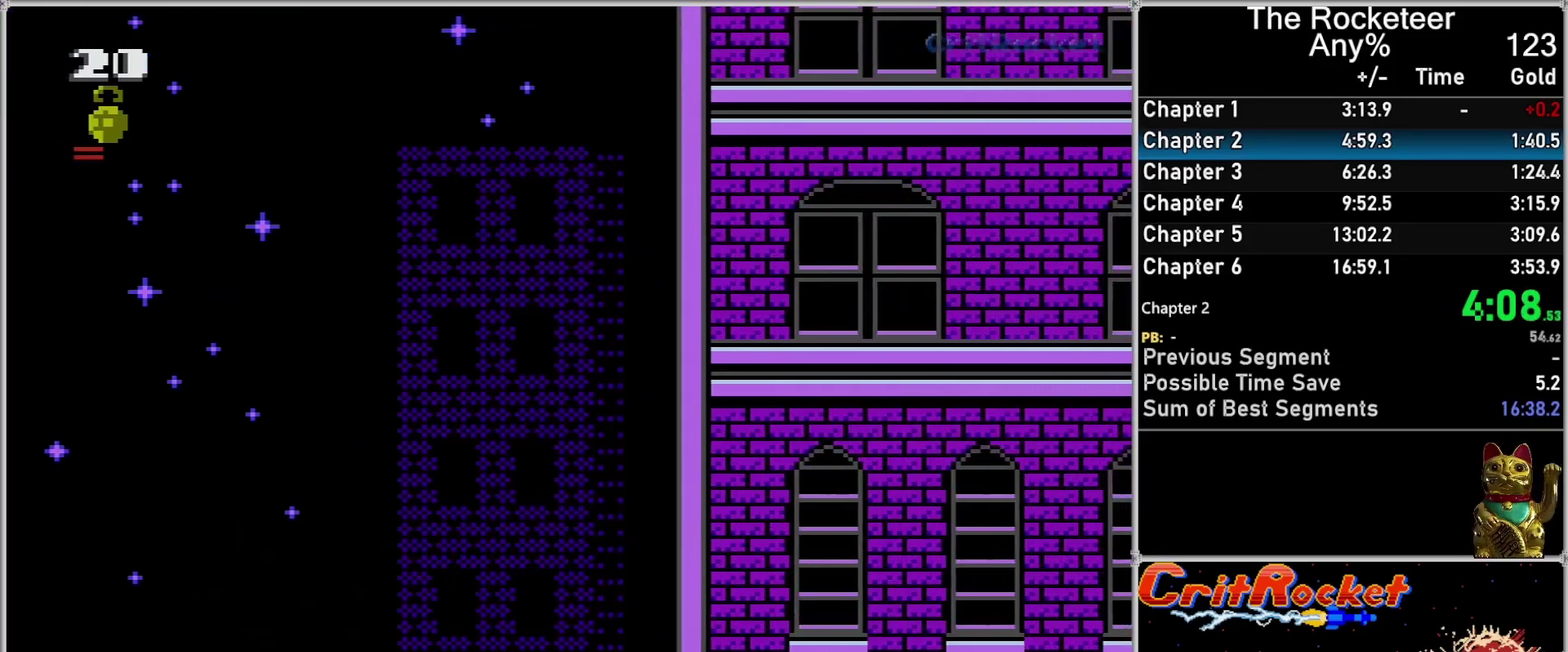
{"dt_ms": 500, "buttons": ["DPAD_RIGHT"], "events": []}
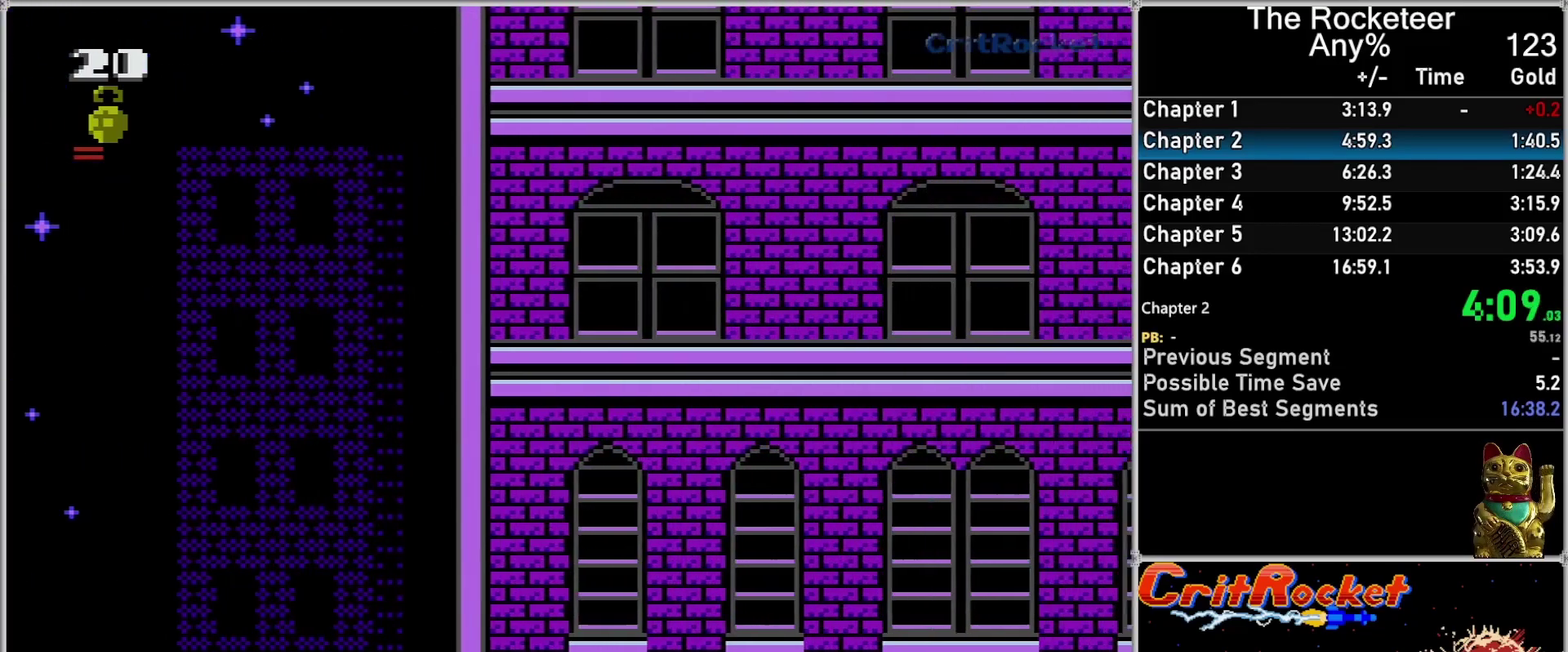
{"dt_ms": 500, "buttons": ["DPAD_RIGHT"], "events": []}
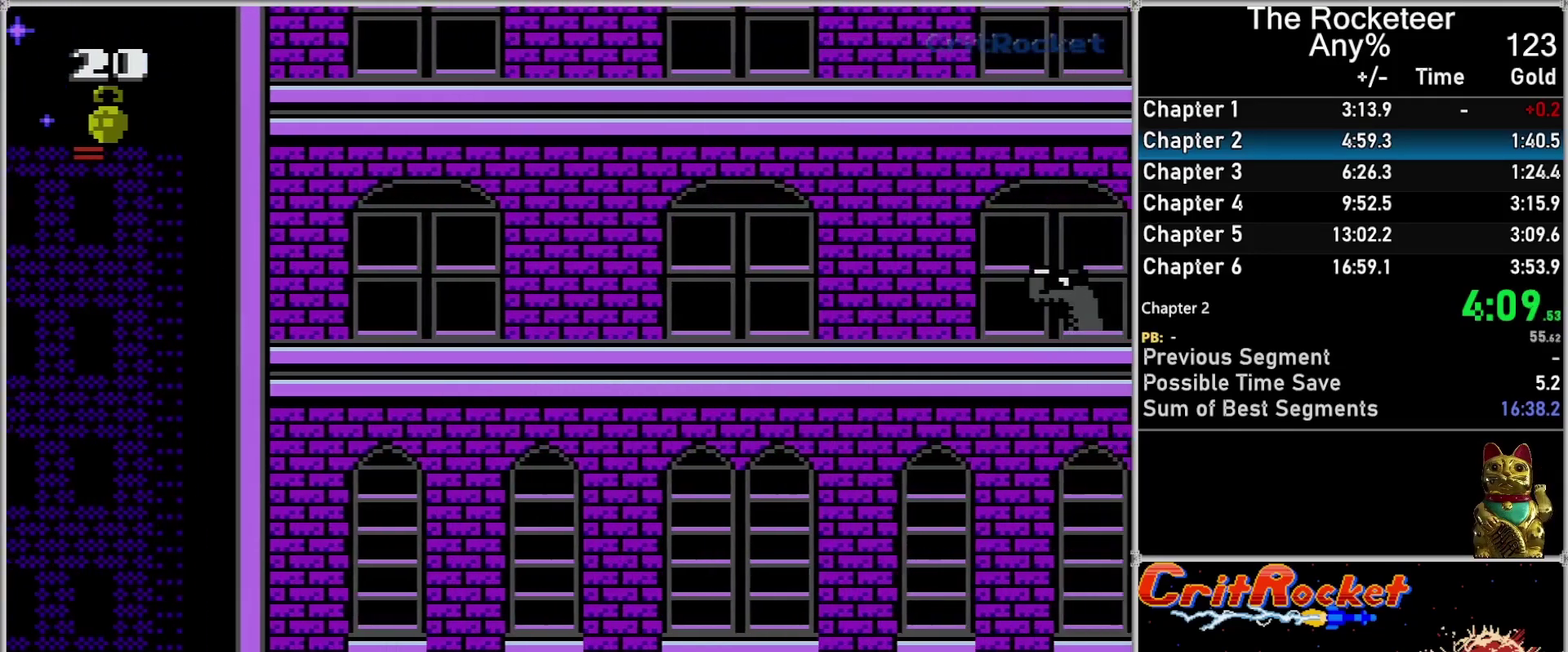
{"dt_ms": 500, "buttons": ["DPAD_RIGHT"], "events": []}
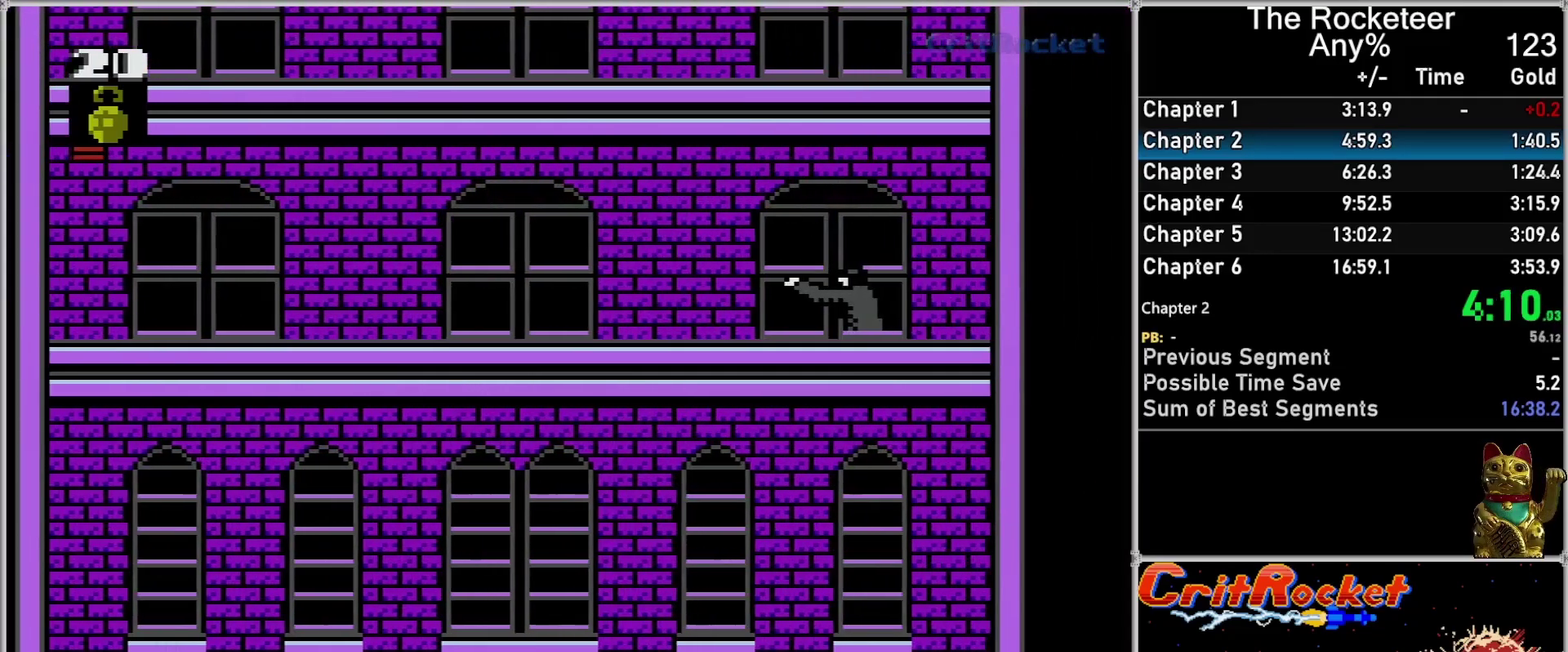
{"dt_ms": 500, "buttons": ["DPAD_RIGHT"], "events": []}
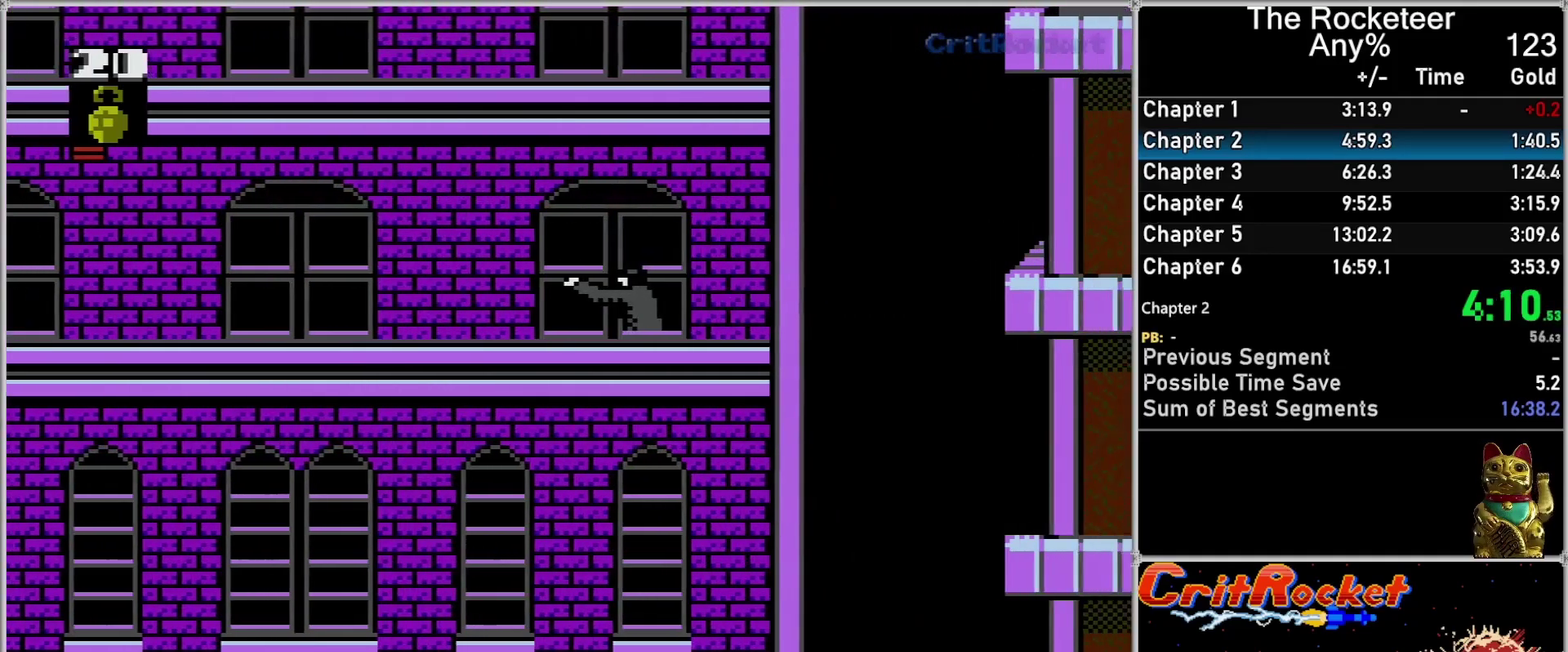
{"dt_ms": 500, "buttons": ["DPAD_RIGHT"], "events": []}
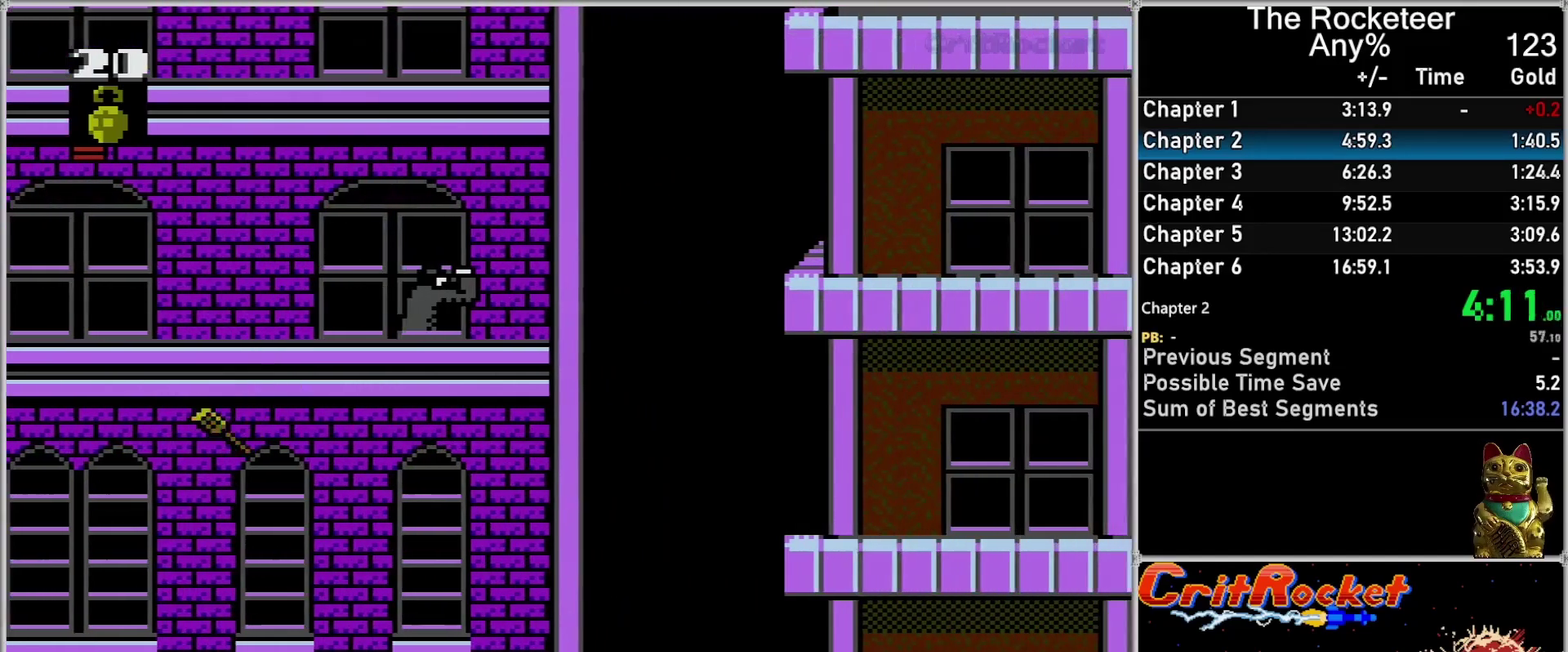
{"dt_ms": 500, "buttons": ["DPAD_RIGHT"], "events": []}
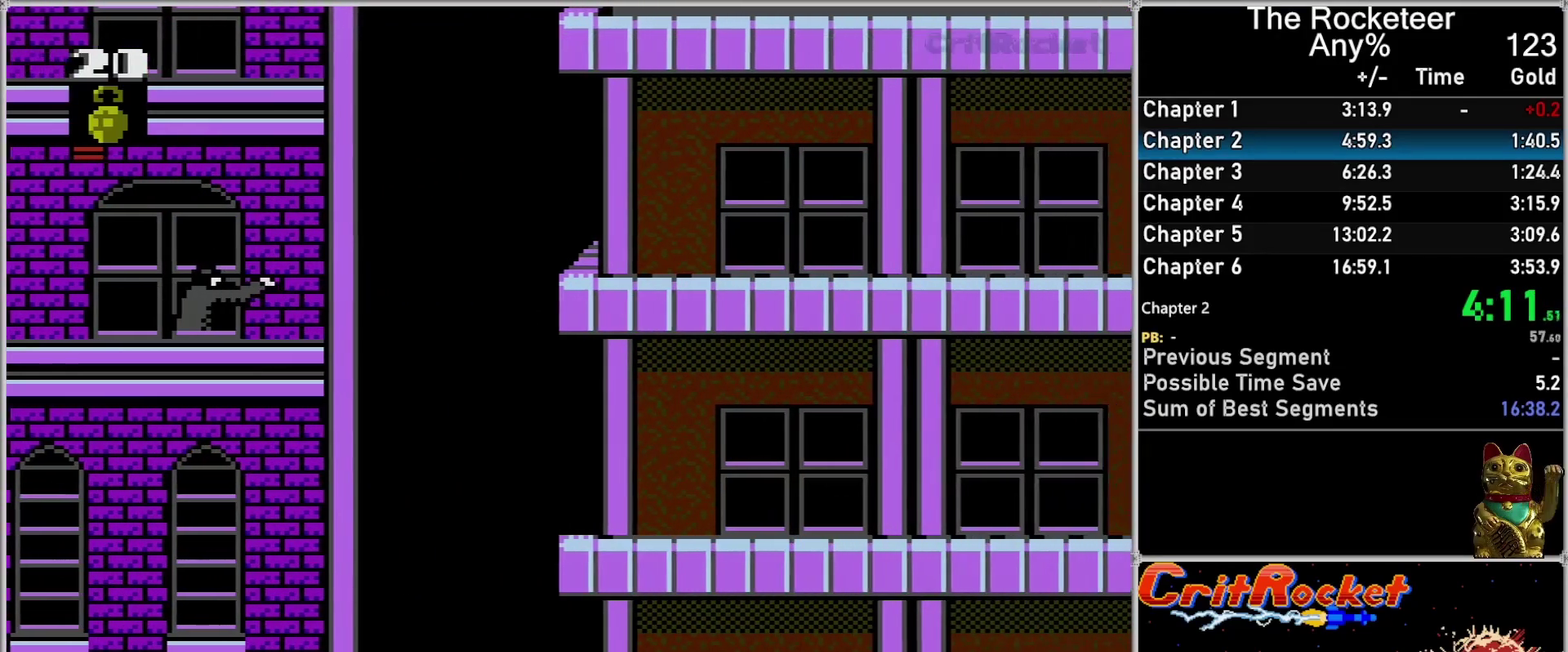
{"dt_ms": 500, "buttons": ["DPAD_RIGHT"], "events": []}
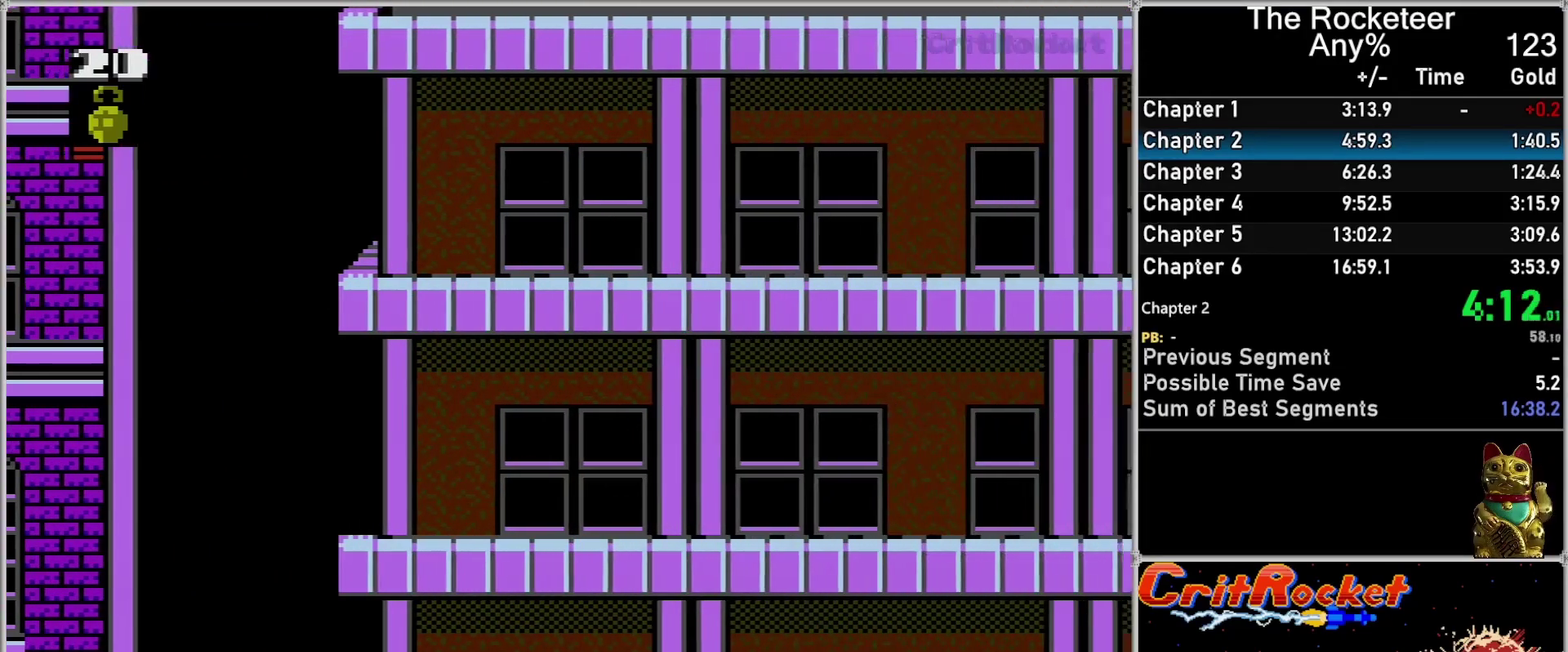
{"dt_ms": 500, "buttons": ["DPAD_RIGHT"], "events": []}
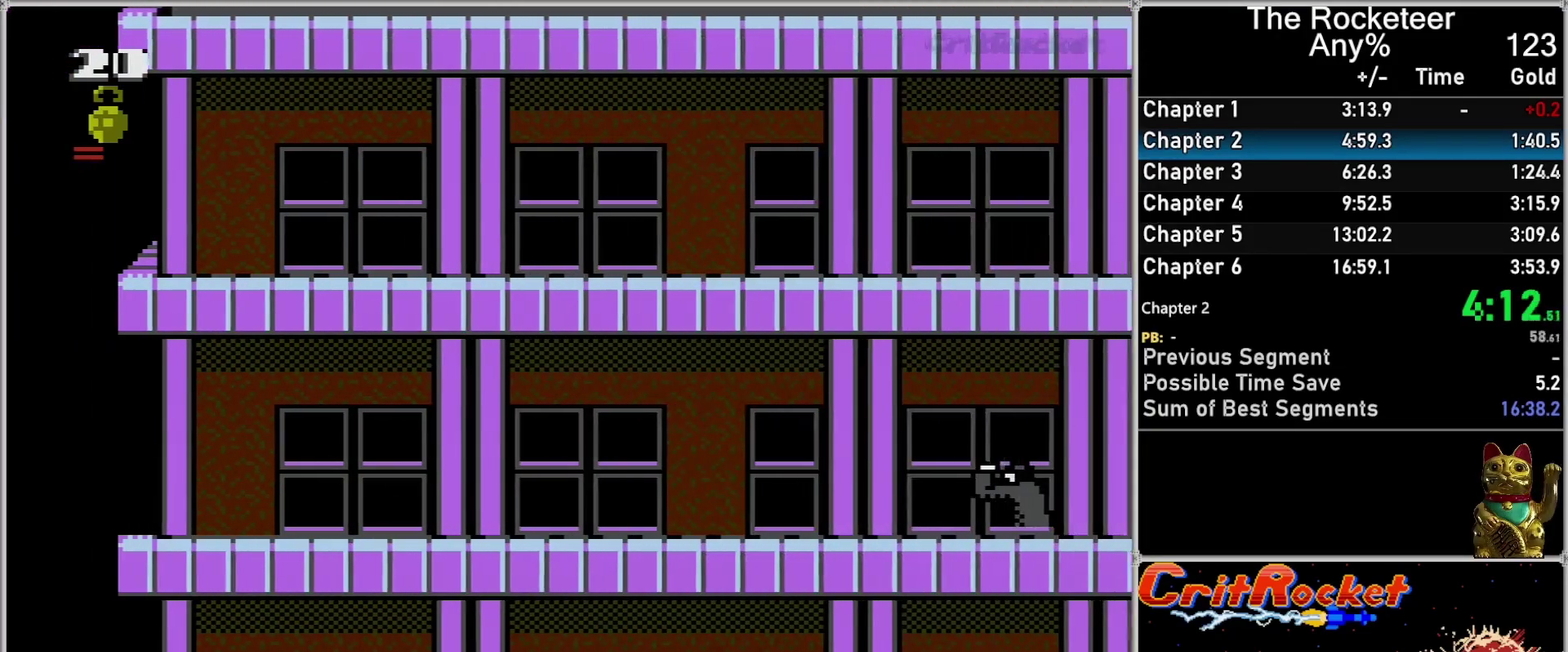
{"dt_ms": 500, "buttons": ["DPAD_RIGHT"], "events": []}
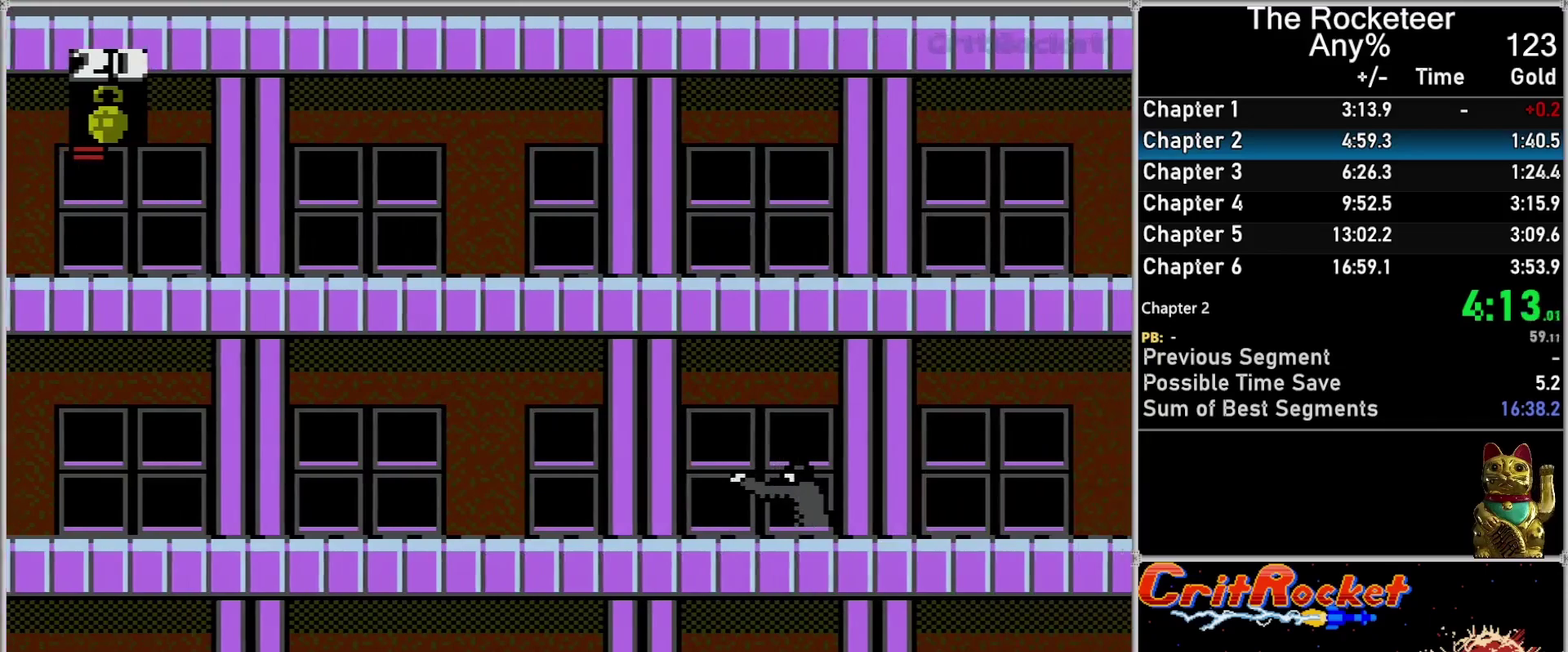
{"dt_ms": 500, "buttons": ["DPAD_RIGHT"], "events": []}
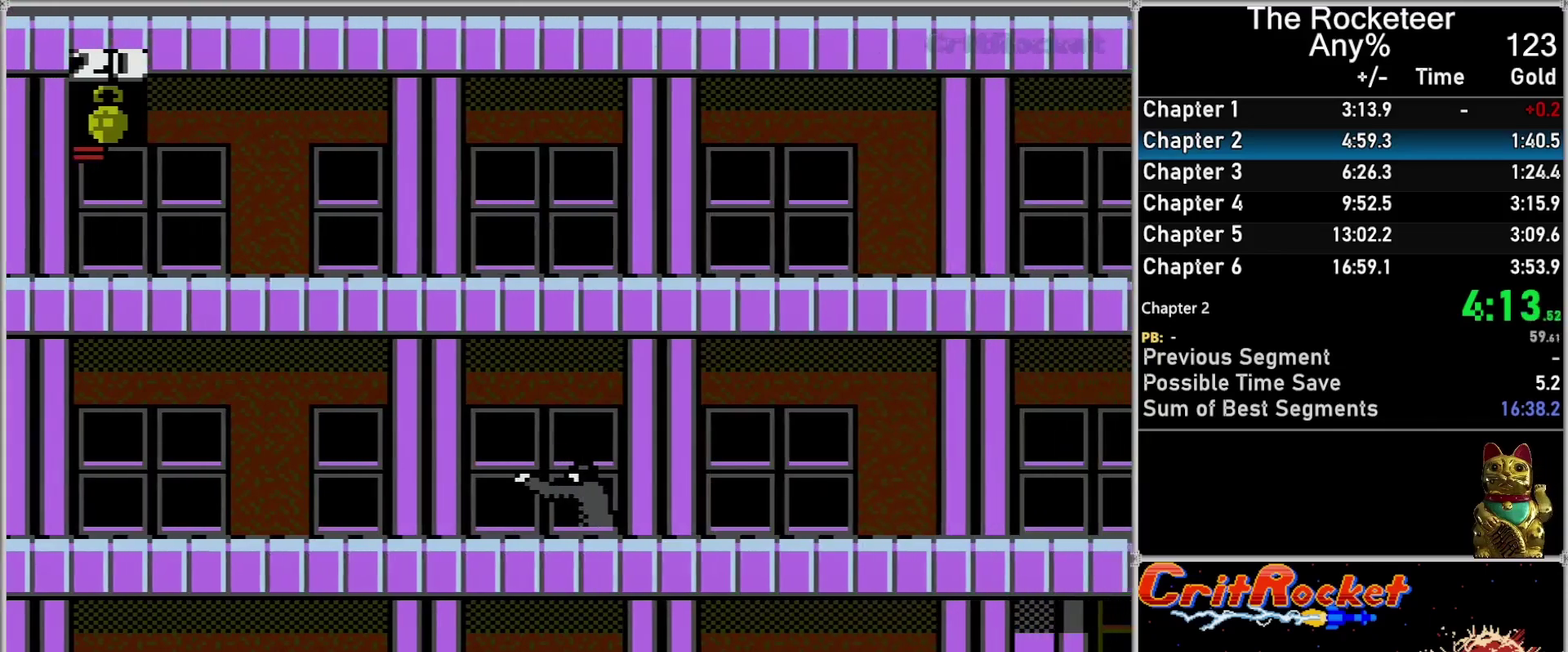
{"dt_ms": 1000, "buttons": ["DPAD_RIGHT"], "events": [[200, "A", "down"], [433, "A", "up"]]}
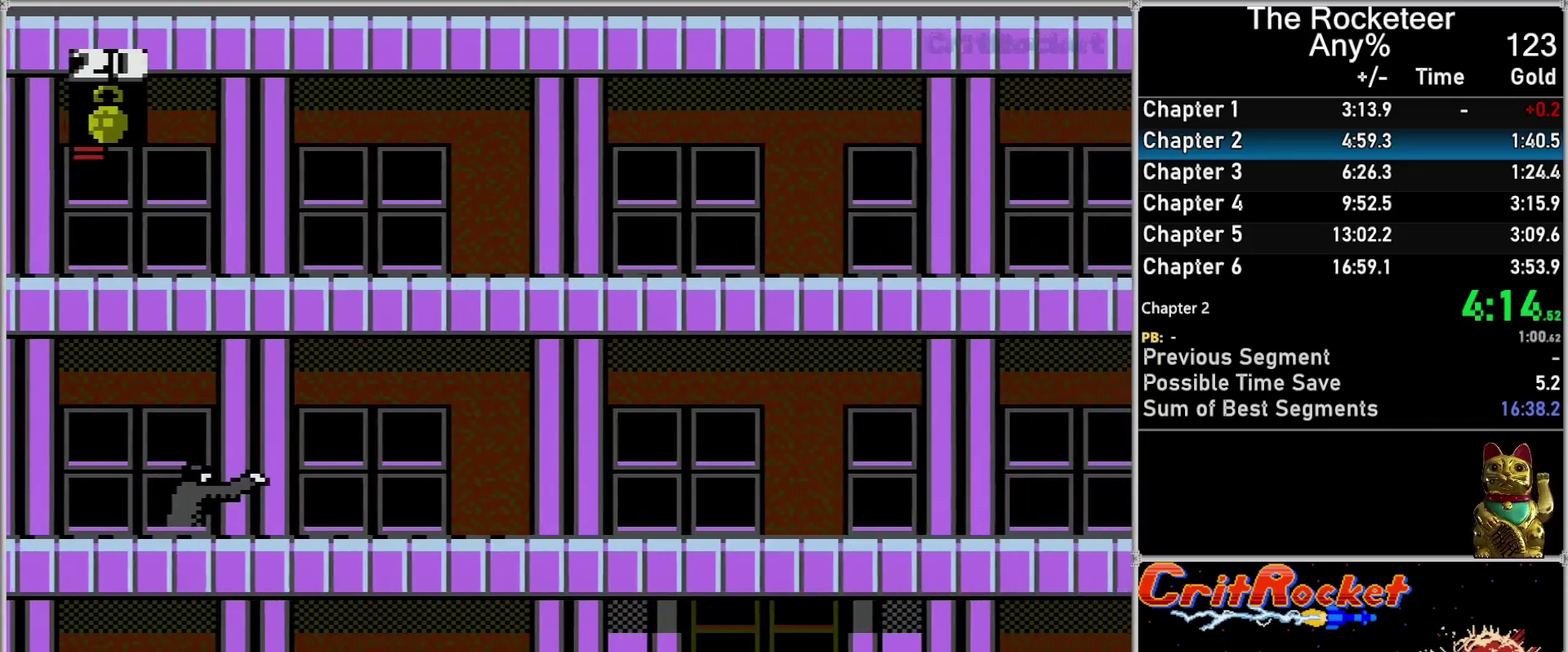
{"dt_ms": 500, "buttons": ["DPAD_RIGHT"], "events": []}
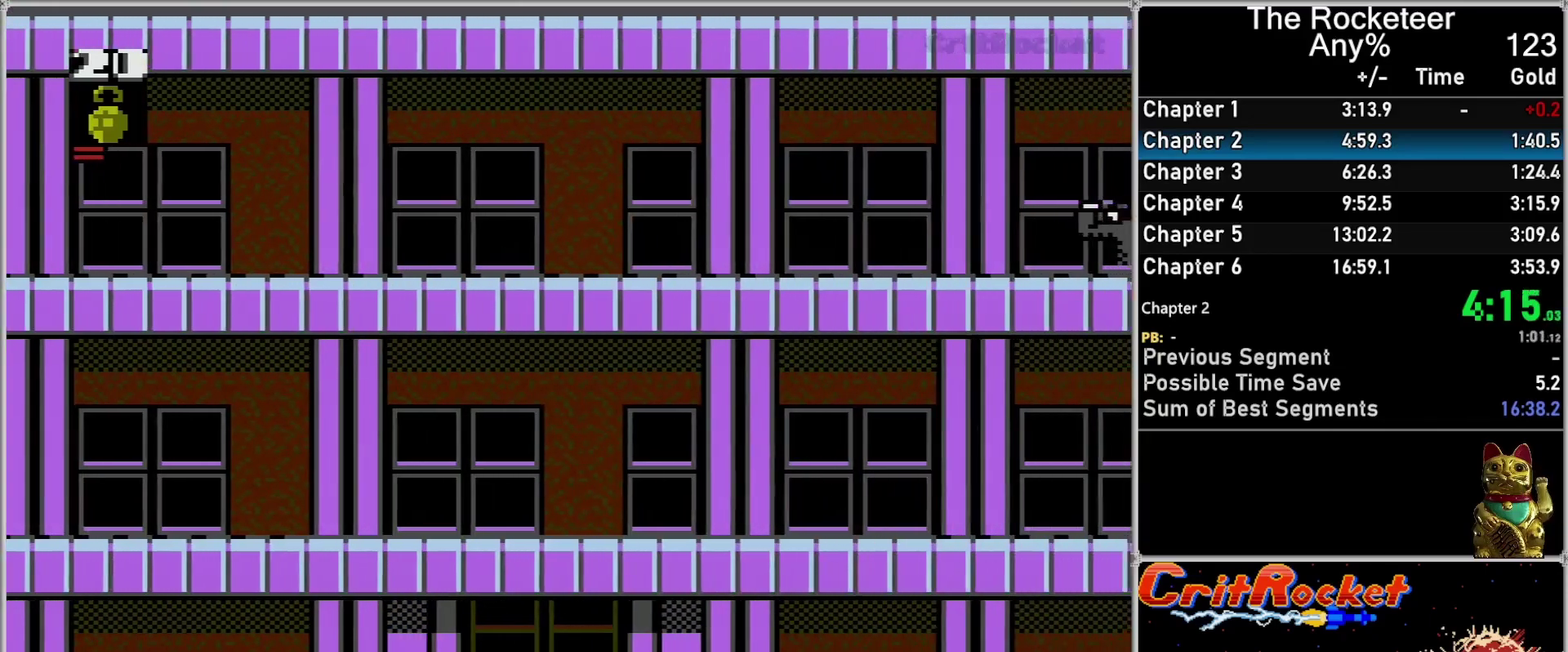
{"dt_ms": 500, "buttons": ["DPAD_RIGHT"], "events": [[150, "A", "down"], [400, "A", "up"]]}
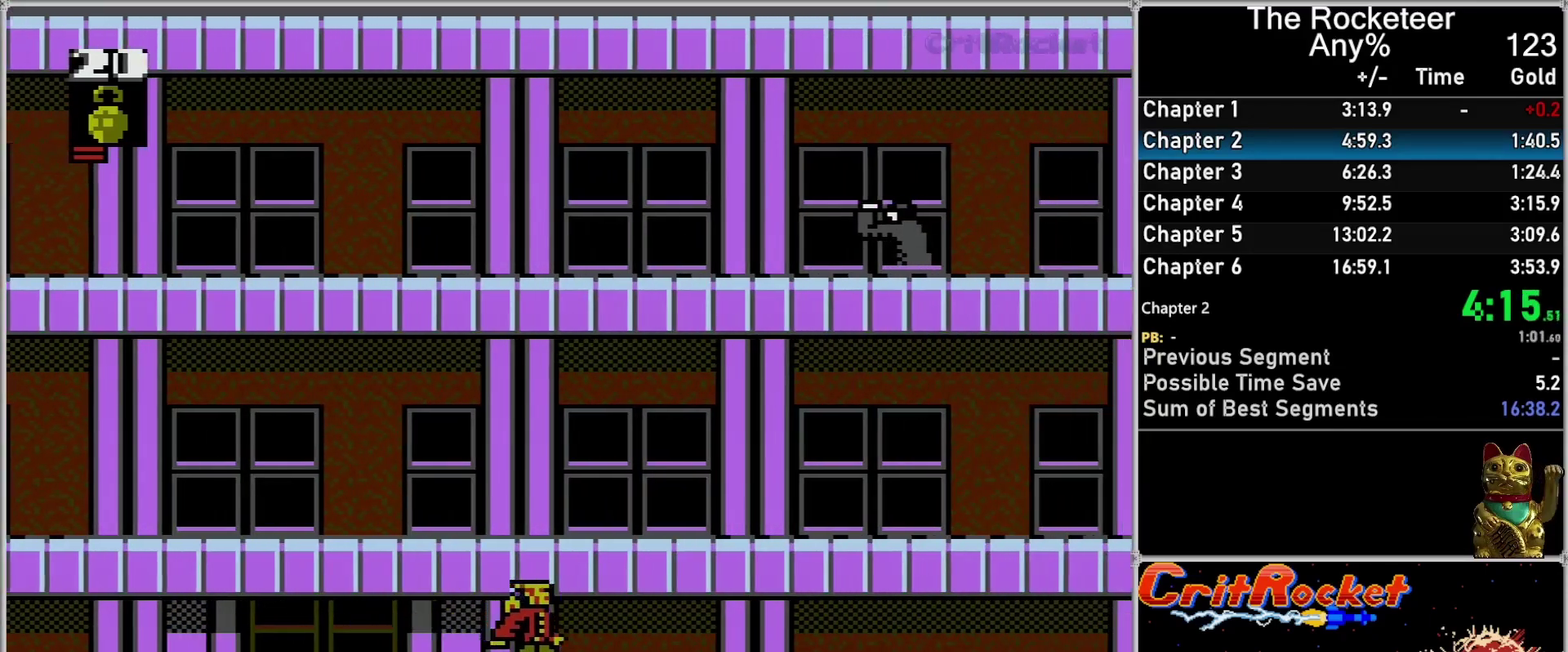
{"dt_ms": 500, "buttons": ["DPAD_RIGHT"], "events": []}
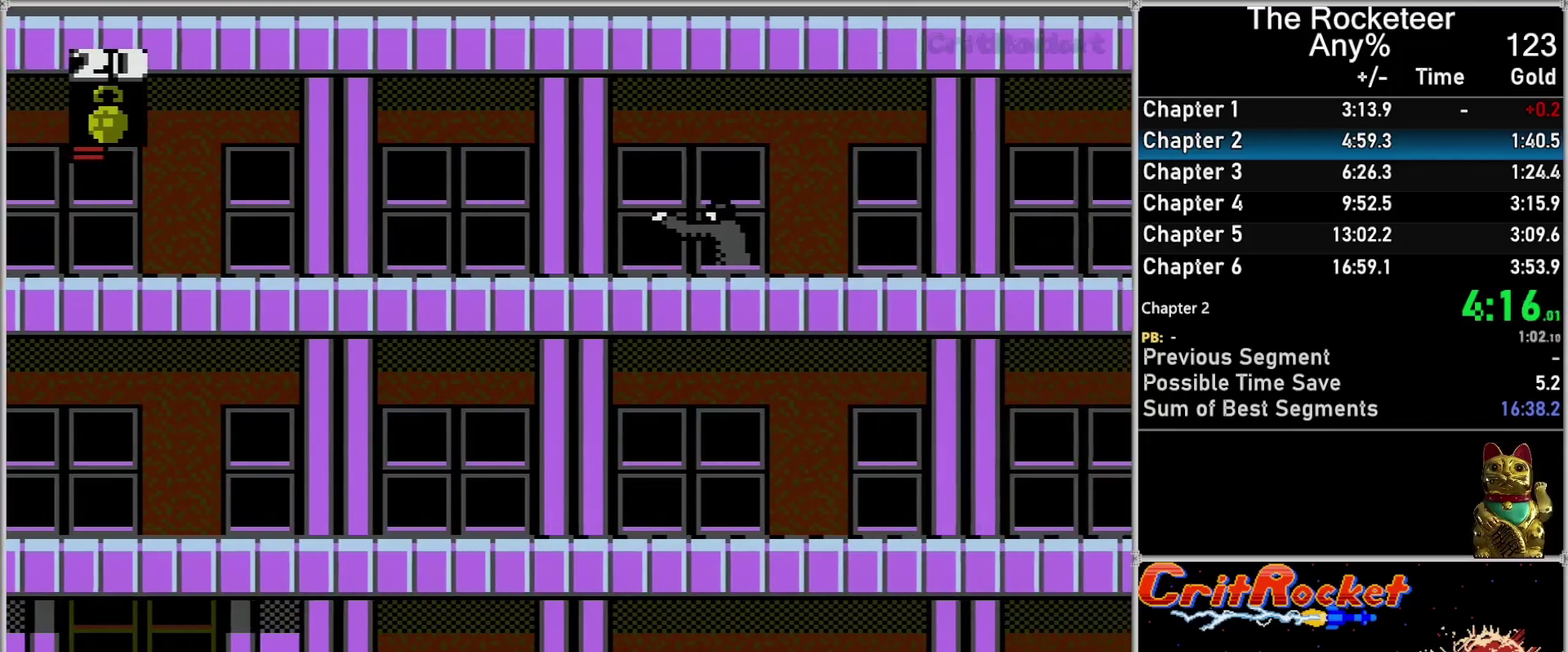
{"dt_ms": 500, "buttons": ["DPAD_RIGHT"], "events": []}
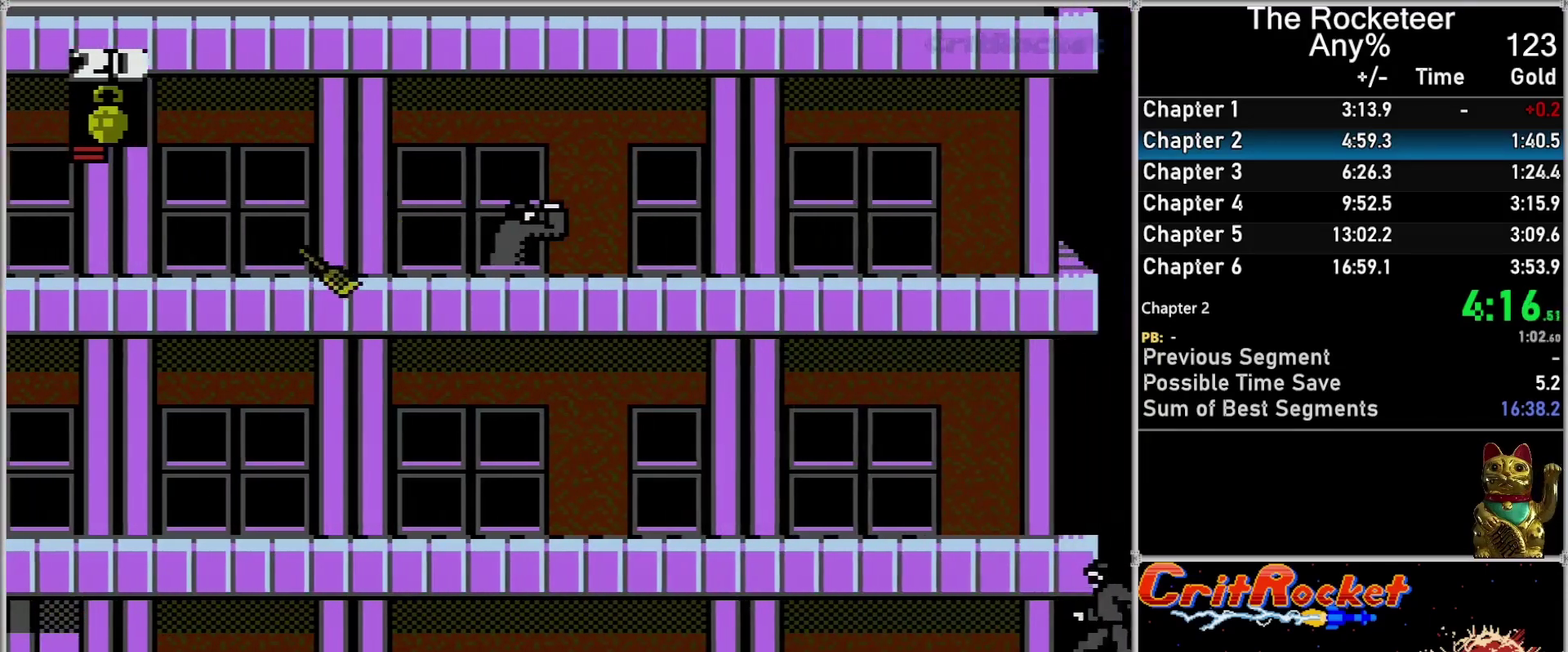
{"dt_ms": 500, "buttons": ["DPAD_RIGHT"], "events": []}
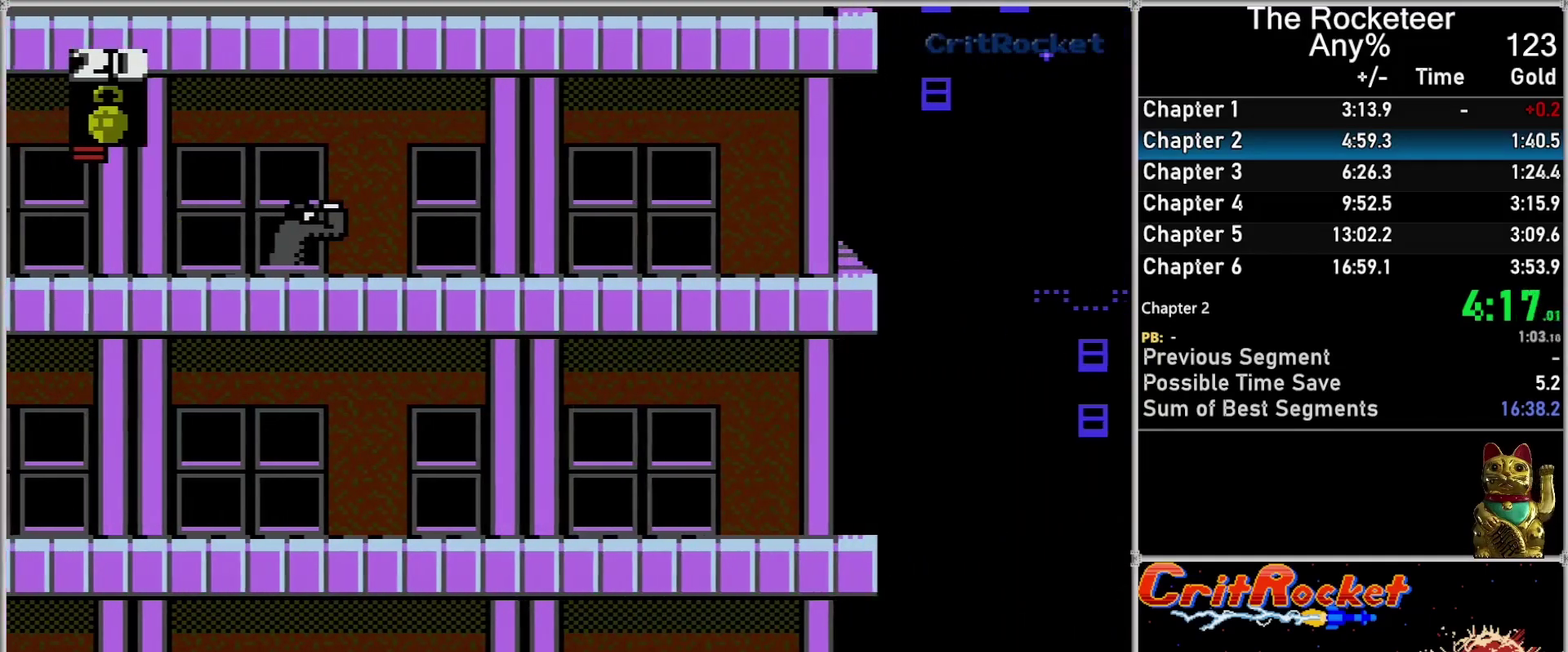
{"dt_ms": 500, "buttons": ["A", "DPAD_RIGHT"], "events": [[300, "A", "down"]]}
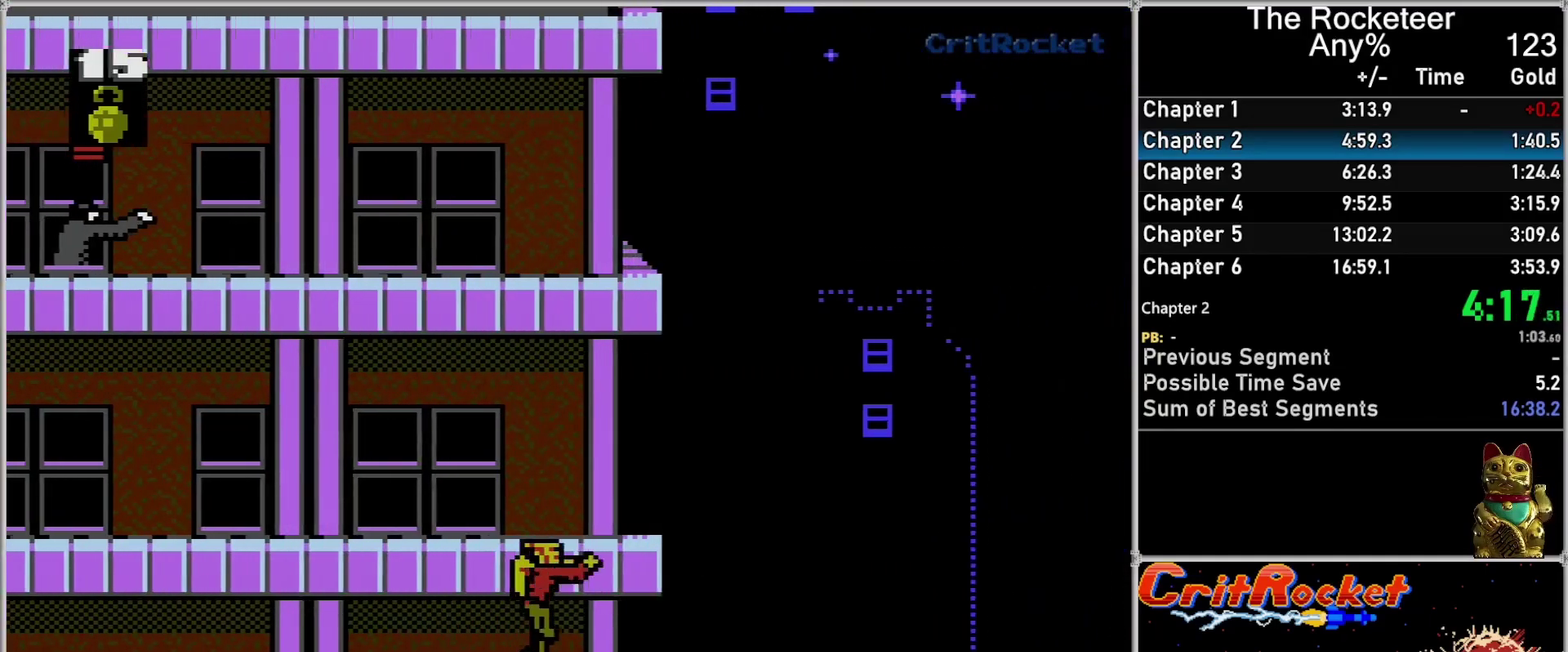
{"dt_ms": 500, "buttons": ["DPAD_RIGHT"], "events": [[83, "B", "down"], [150, "A", "up"], [183, "B", "up"]]}
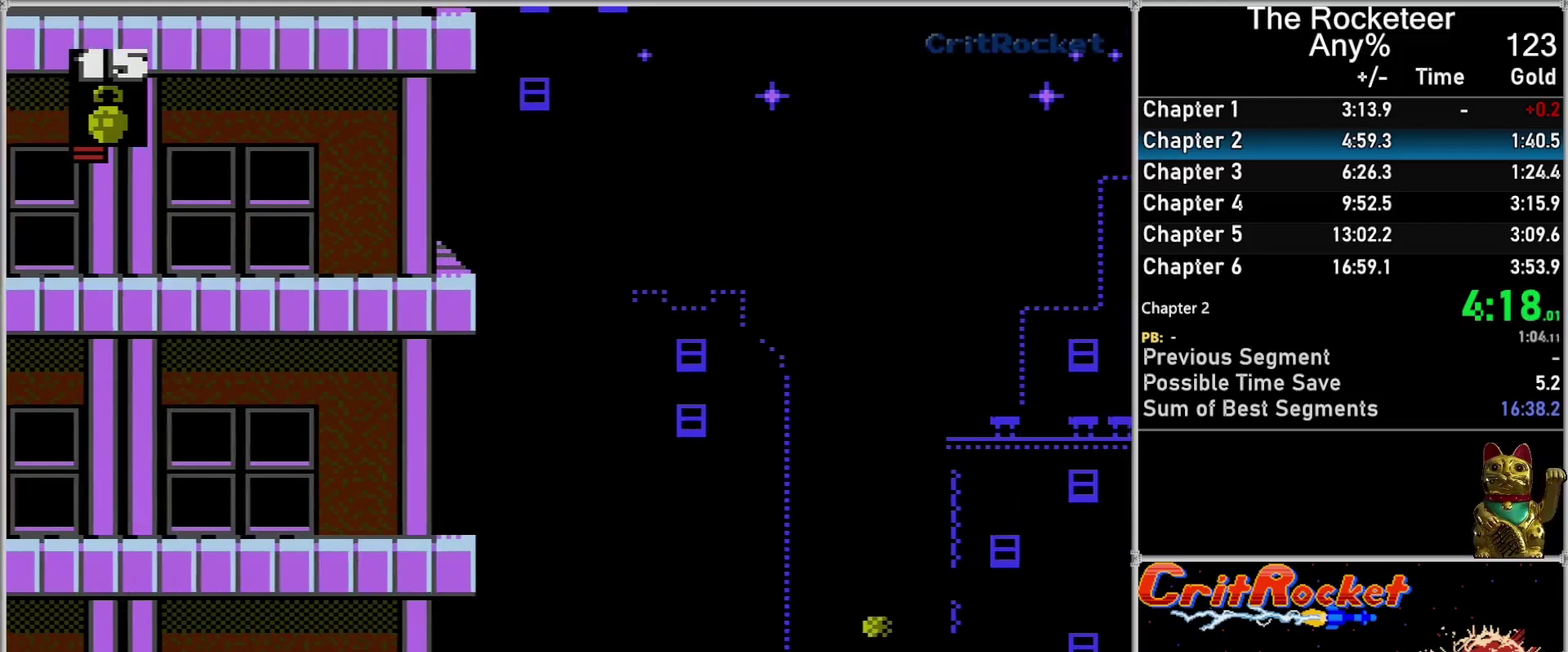
{"dt_ms": 500, "buttons": ["DPAD_RIGHT"], "events": []}
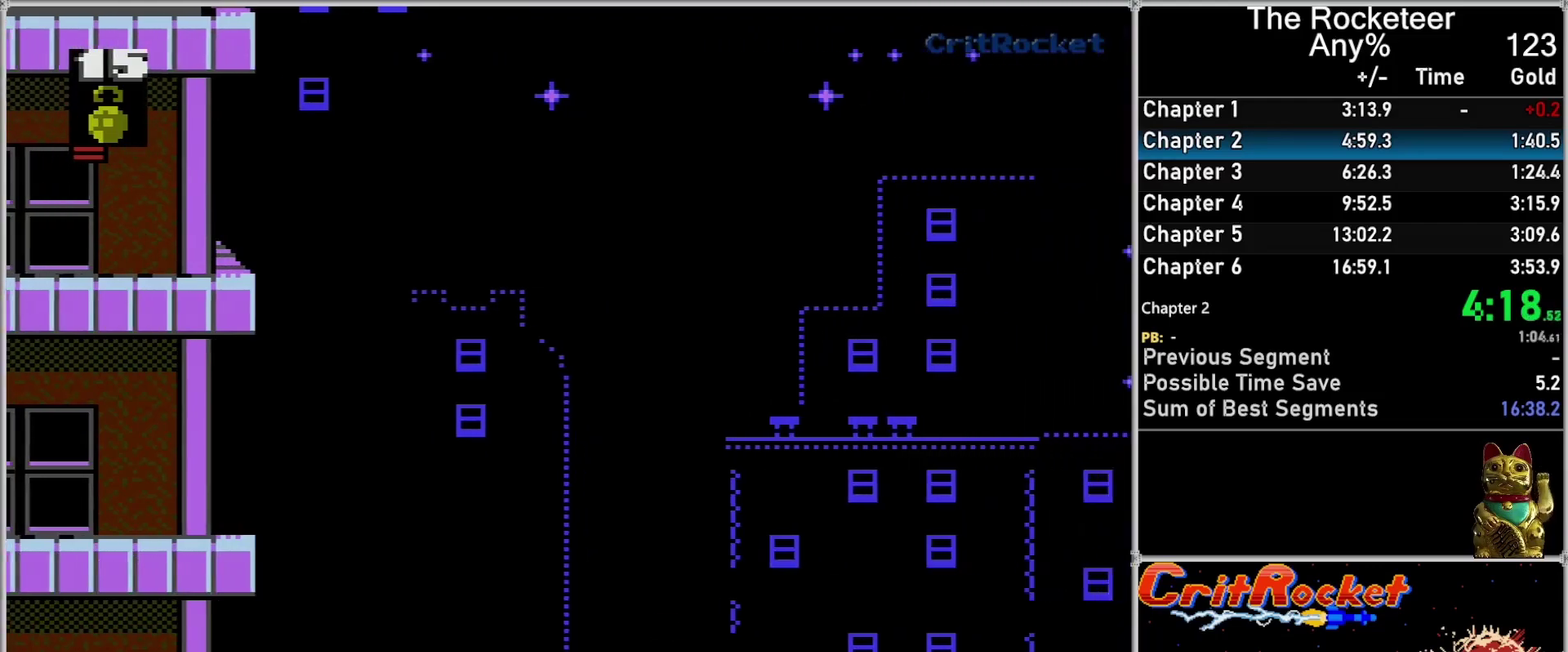
{"dt_ms": 500, "buttons": ["B", "DPAD_RIGHT"], "events": [[417, "B", "down"]]}
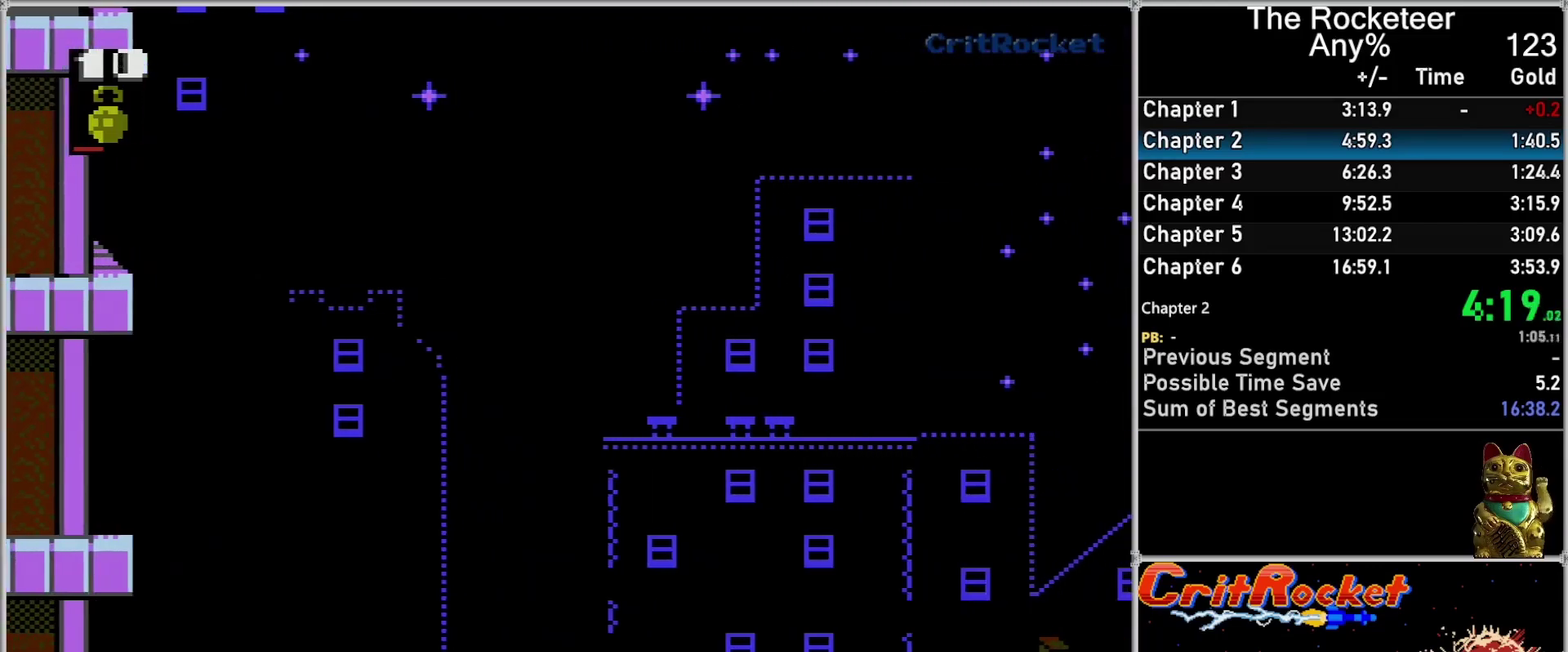
{"dt_ms": 500, "buttons": ["DPAD_RIGHT"], "events": [[17, "B", "up"]]}